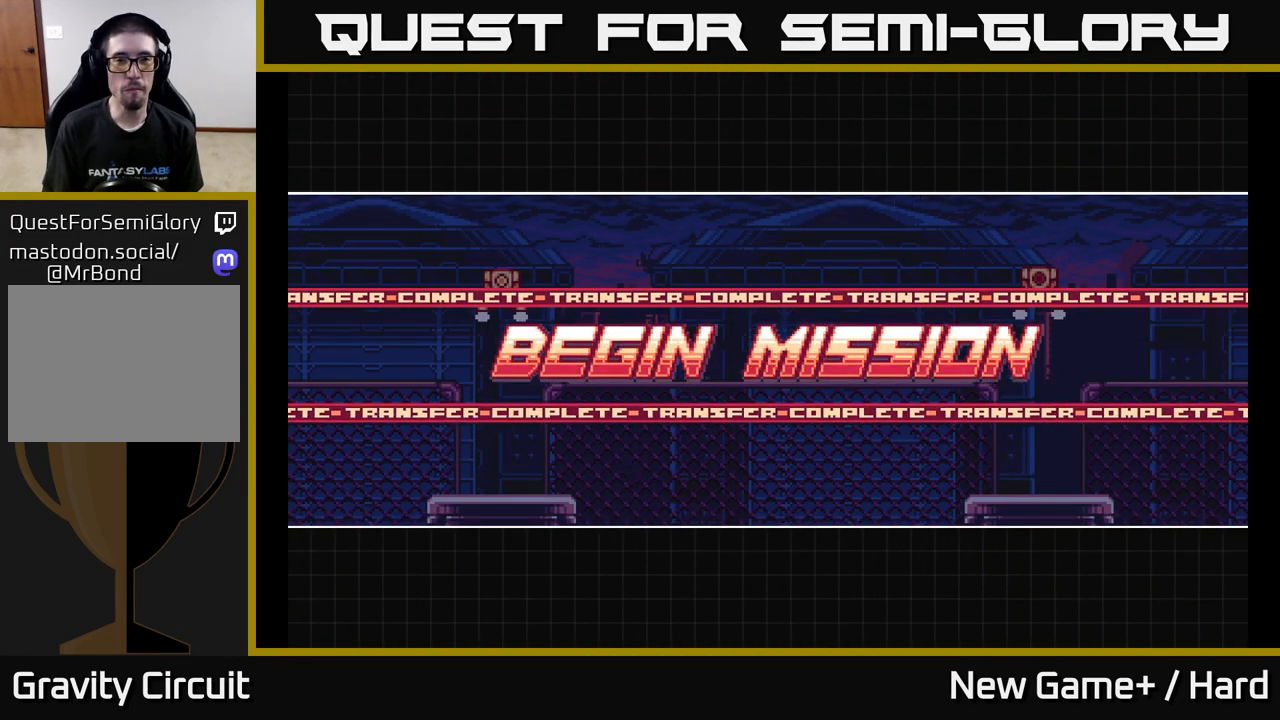
Gameplay with a controller (Xbox layout); each line is a JSON object with the inputs held at the frame after it. "events" lists button and stick changes between this image and that frame as [ms after this image, input, new state], when the widget could be followed in between.
{"buttons": [], "left_stick": "center", "right_stick": "center", "events": []}
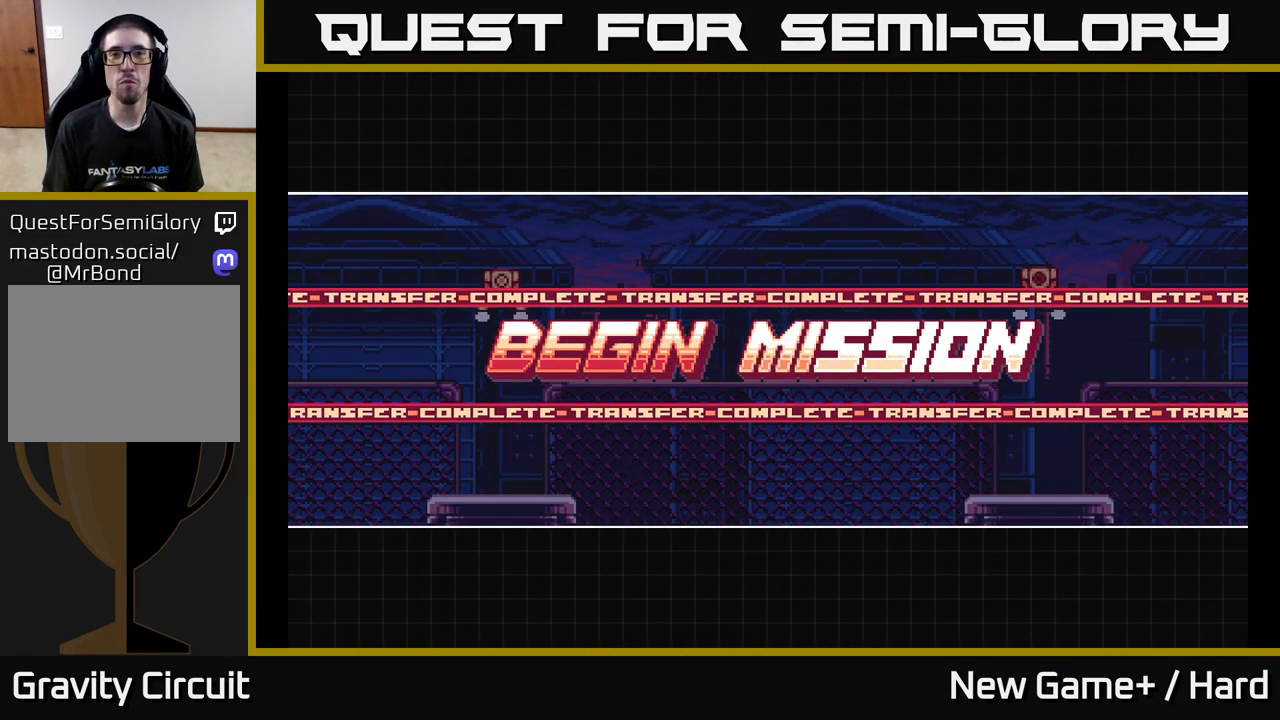
{"buttons": ["A", "L2"], "left_stick": "right", "right_stick": "center", "events": [[167, "left_stick", "right"], [300, "L2", "down"], [400, "A", "down"]]}
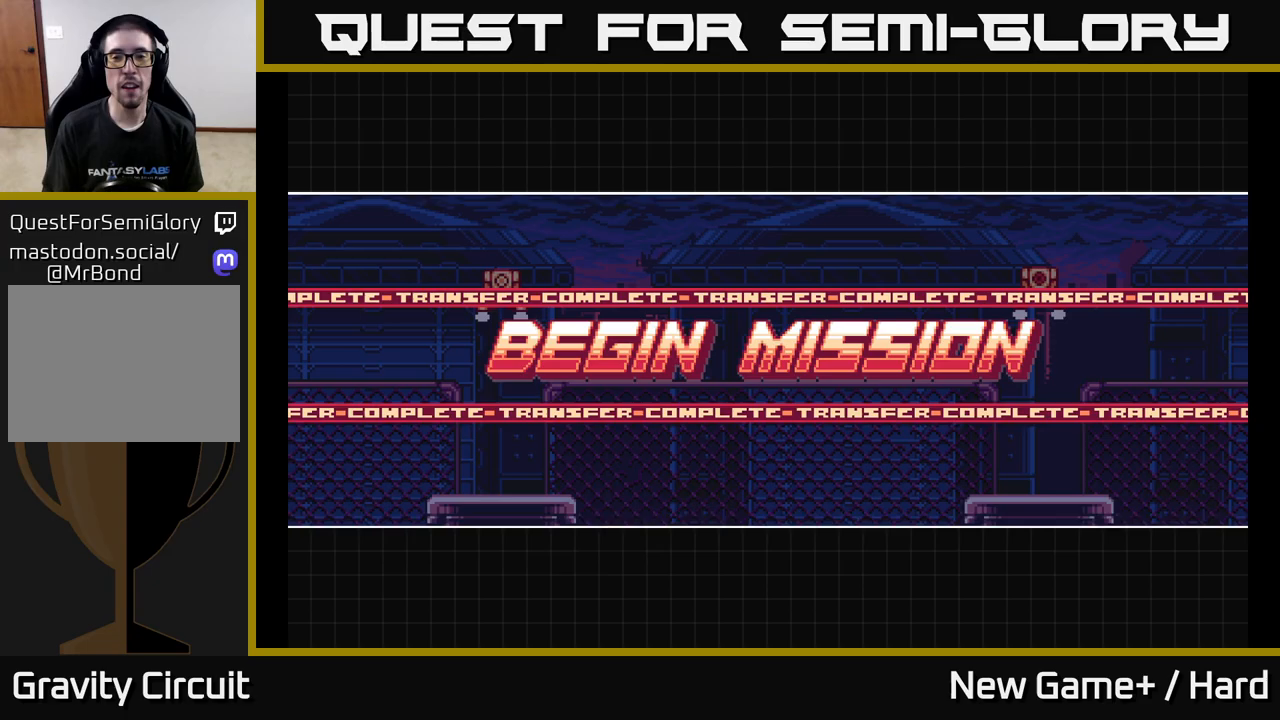
{"buttons": ["A"], "left_stick": "center", "right_stick": "center", "events": [[300, "A", "up"], [367, "L2", "up"], [433, "left_stick", "center"], [500, "A", "down"]]}
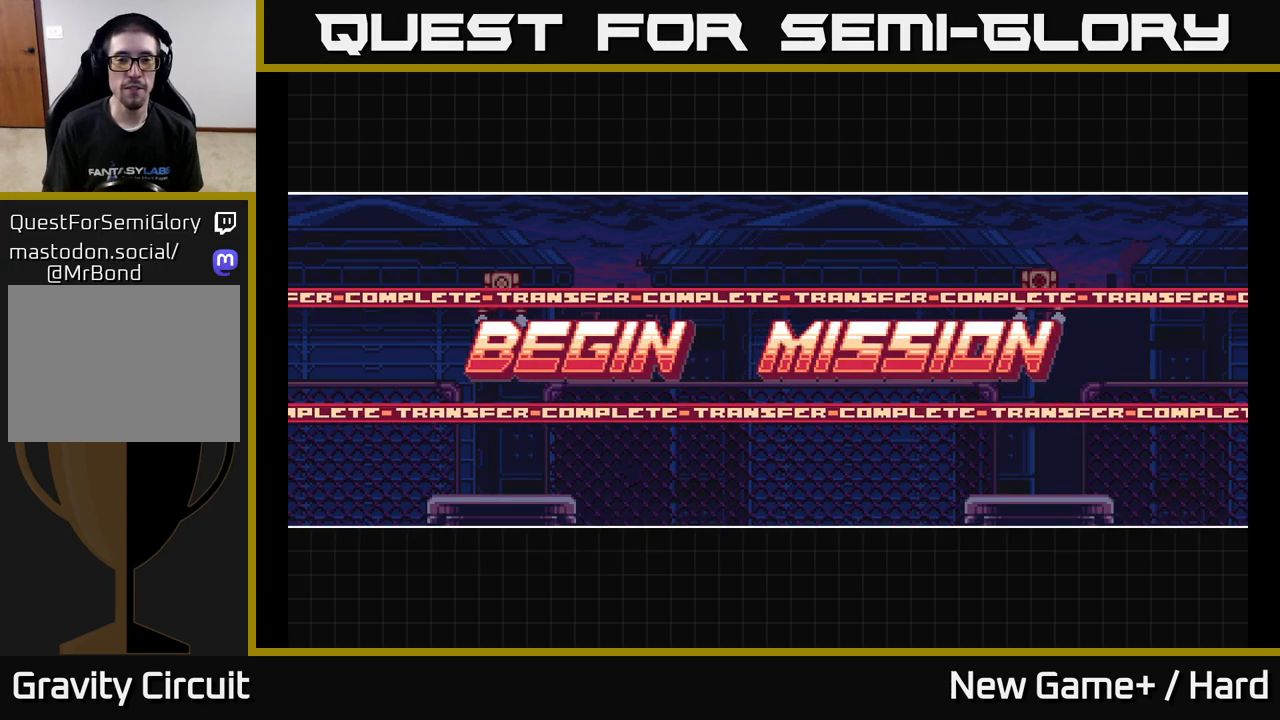
{"buttons": [], "left_stick": "down-right", "right_stick": "center", "events": [[17, "left_stick", "left"], [83, "left_stick", "center"], [367, "A", "up"], [483, "left_stick", "down-right"]]}
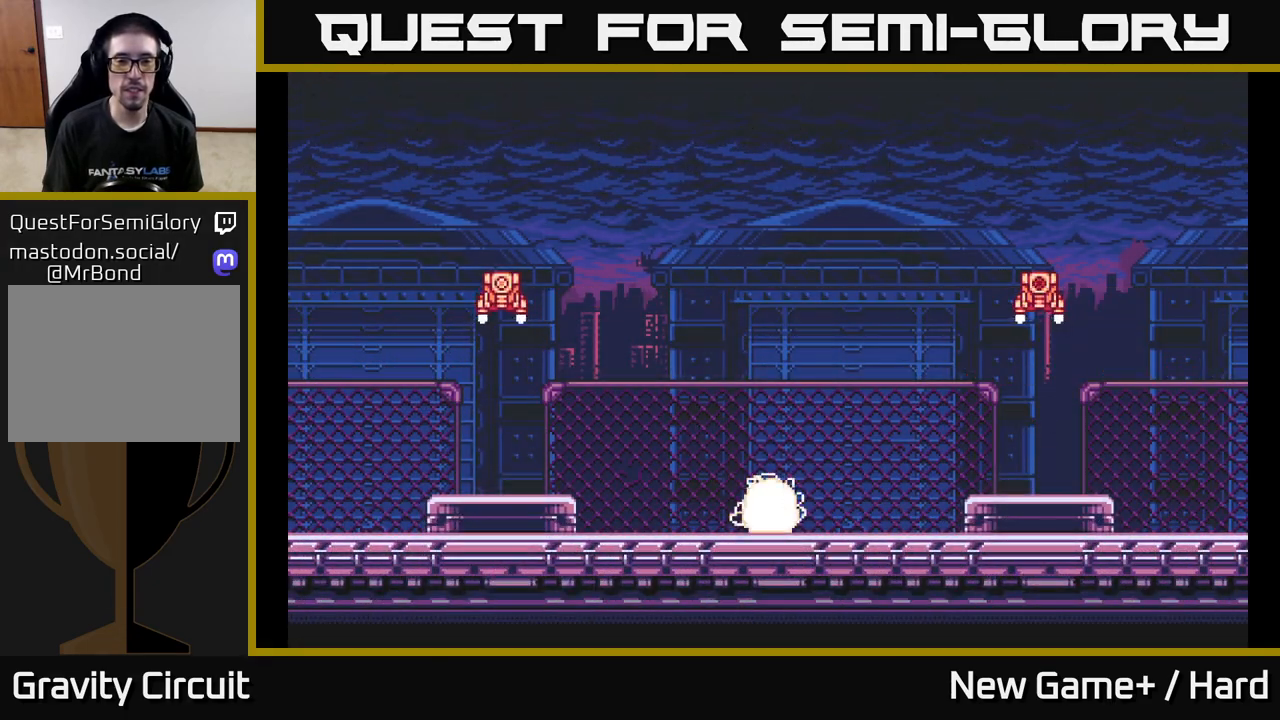
{"buttons": [], "left_stick": "center", "right_stick": "center", "events": [[133, "L2", "down"], [383, "L2", "up"], [400, "left_stick", "center"]]}
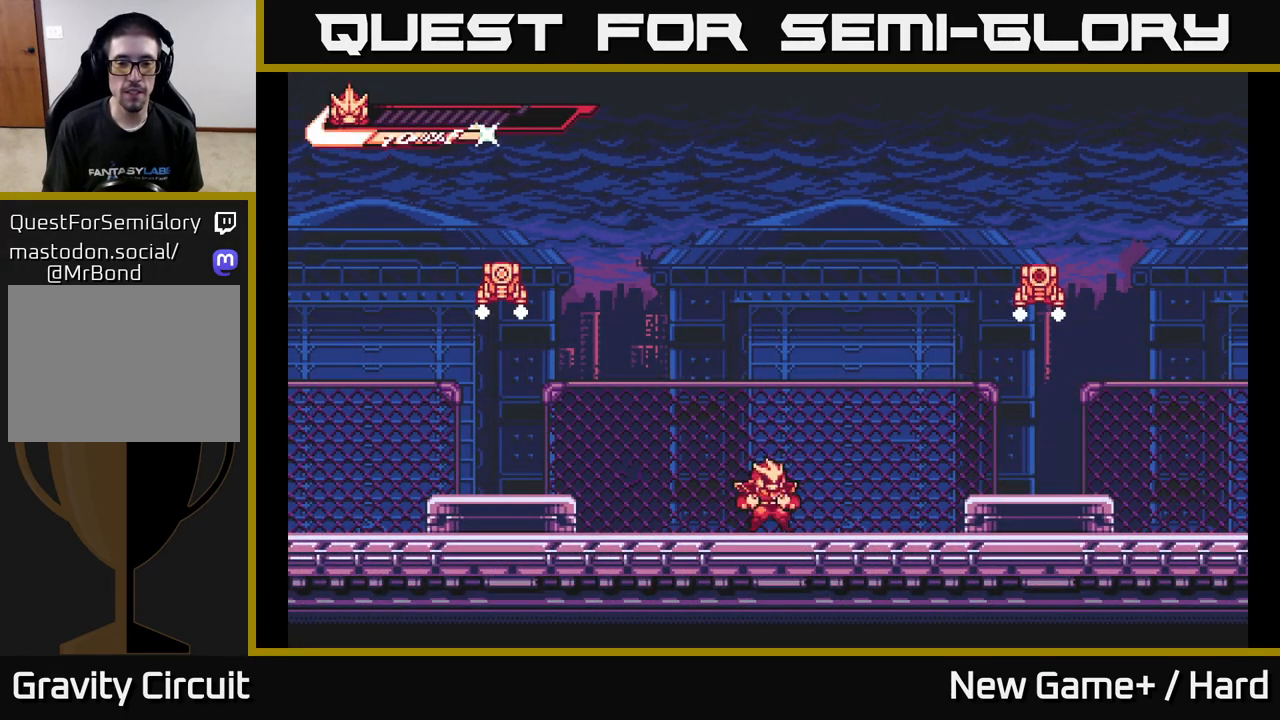
{"buttons": [], "left_stick": "center", "right_stick": "center", "events": [[83, "left_stick", "right"], [100, "L2", "down"], [283, "A", "down"], [400, "A", "up"], [400, "L2", "up"], [483, "left_stick", "center"]]}
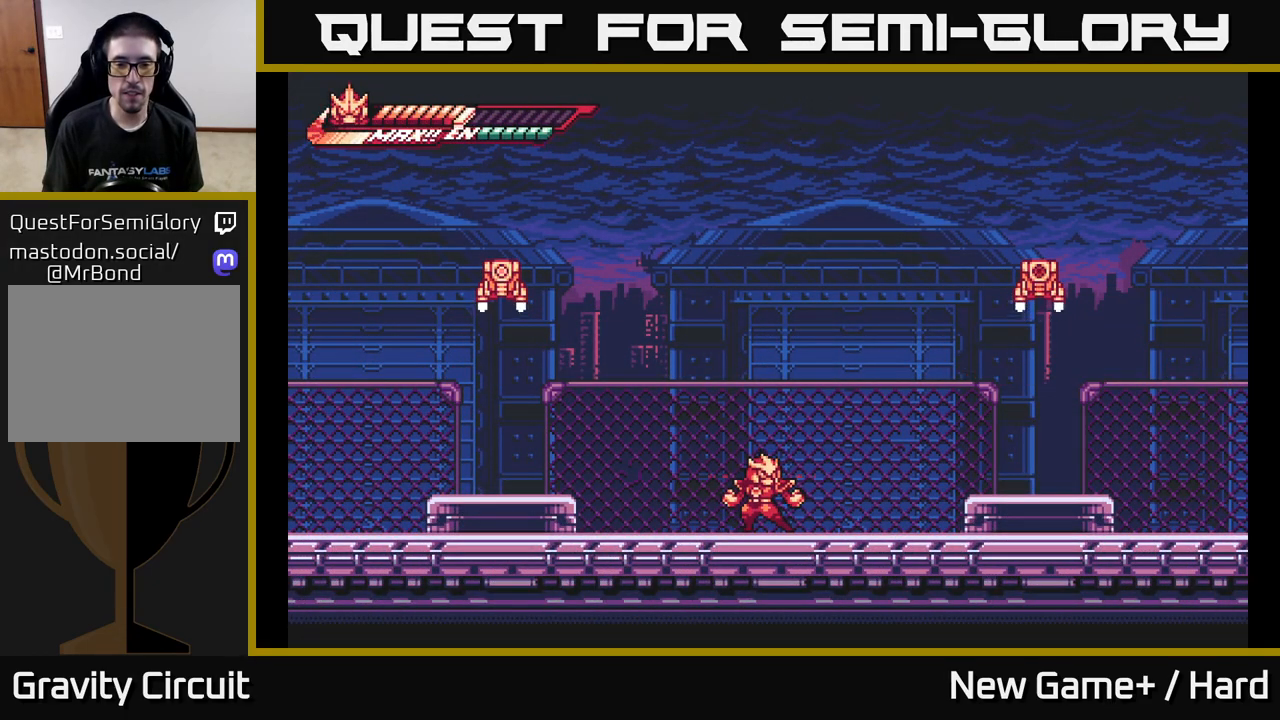
{"buttons": [], "left_stick": "center", "right_stick": "center", "events": [[83, "left_stick", "right"], [100, "L2", "down"], [383, "L2", "up"], [400, "left_stick", "center"]]}
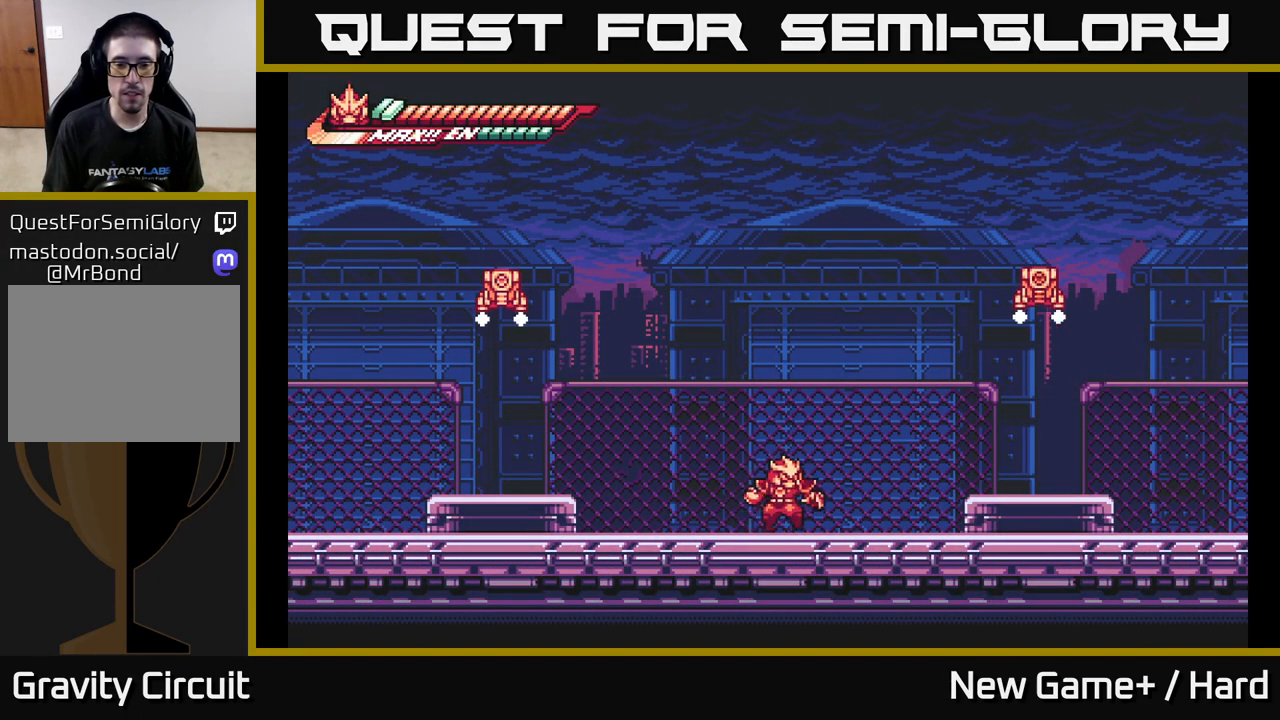
{"buttons": ["A", "X", "L2"], "left_stick": "up-right", "right_stick": "center", "events": [[33, "L2", "down"], [33, "left_stick", "right"], [100, "A", "down"], [267, "left_stick", "up-right"], [283, "A", "up"], [317, "A", "down"], [383, "X", "down"]]}
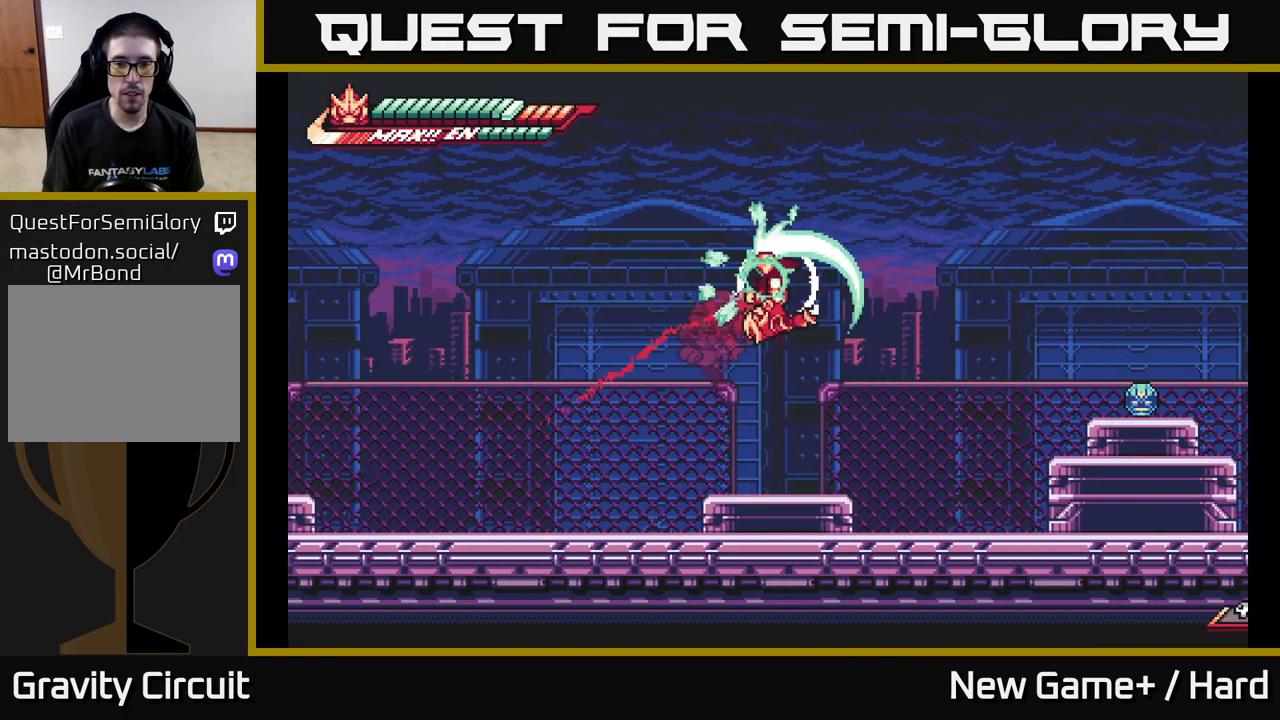
{"buttons": ["A", "L2"], "left_stick": "right", "right_stick": "center", "events": [[183, "X", "up"], [217, "left_stick", "right"], [233, "A", "up"], [233, "L2", "up"], [300, "L2", "down"], [450, "A", "down"]]}
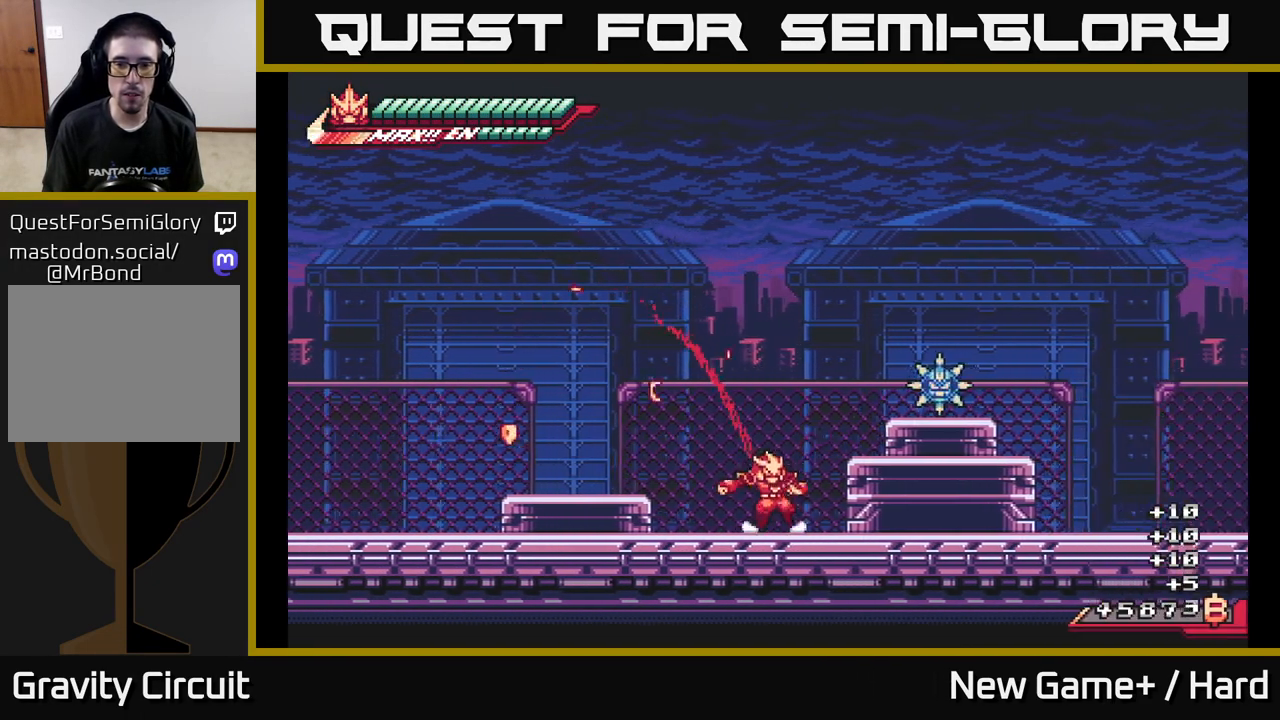
{"buttons": ["A"], "left_stick": "left", "right_stick": "center", "events": [[67, "X", "down"], [83, "L2", "up"], [117, "A", "up"], [183, "X", "up"], [217, "left_stick", "center"], [267, "A", "down"], [333, "X", "down"], [433, "X", "up"], [483, "left_stick", "left"]]}
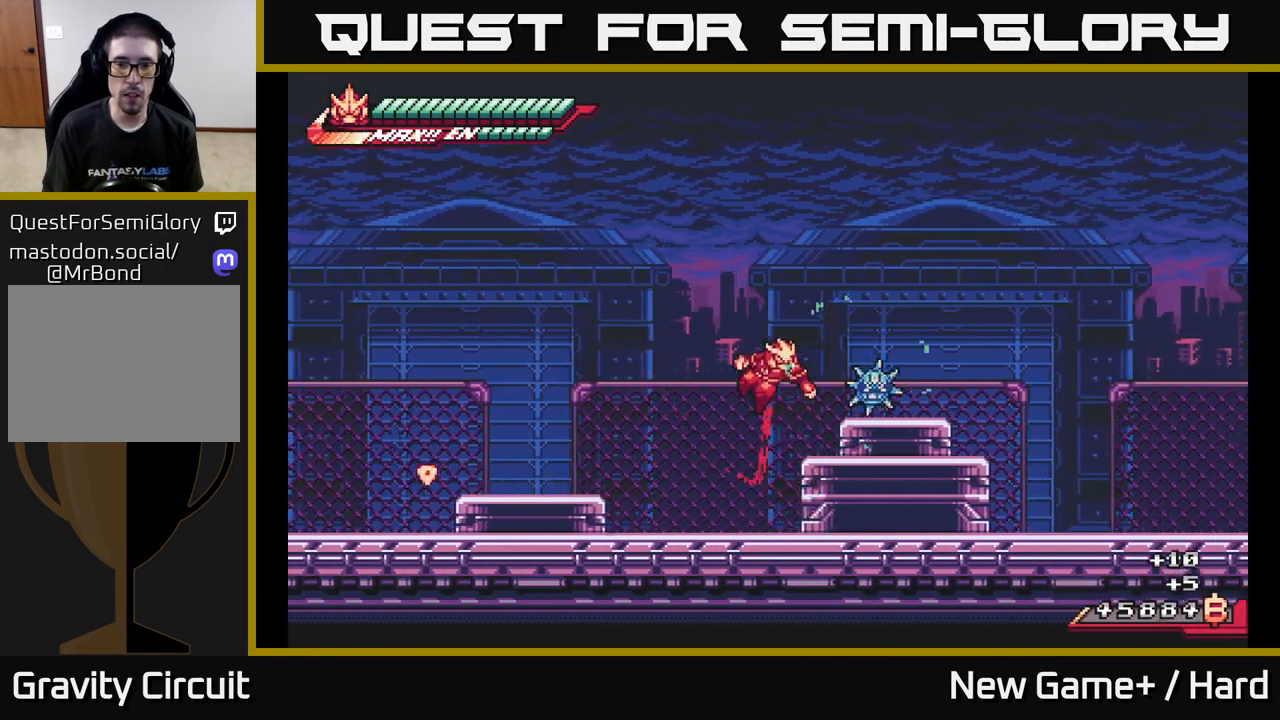
{"buttons": [], "left_stick": "right", "right_stick": "center", "events": [[67, "X", "down"], [183, "X", "up"], [267, "A", "up"], [350, "left_stick", "right"]]}
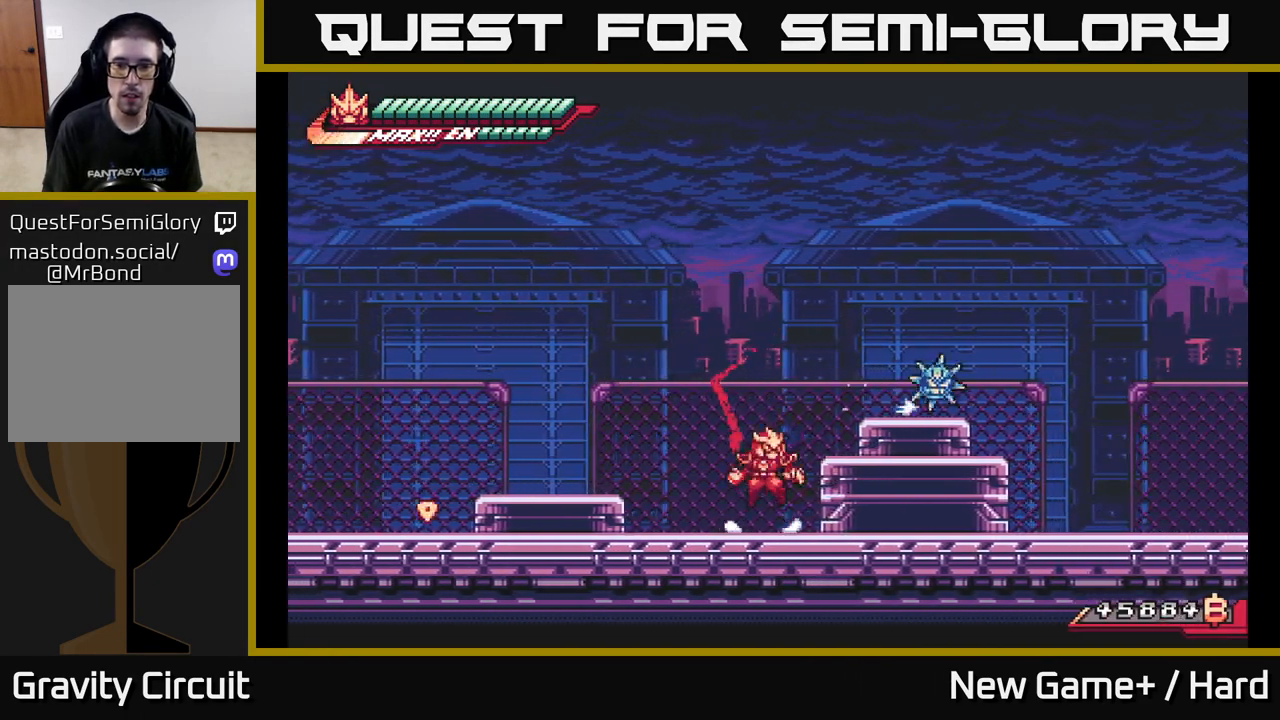
{"buttons": ["X"], "left_stick": "right", "right_stick": "center", "events": [[33, "A", "down"], [67, "left_stick", "center"], [117, "X", "down"], [200, "left_stick", "right"], [233, "X", "up"], [400, "A", "up"], [400, "X", "down"]]}
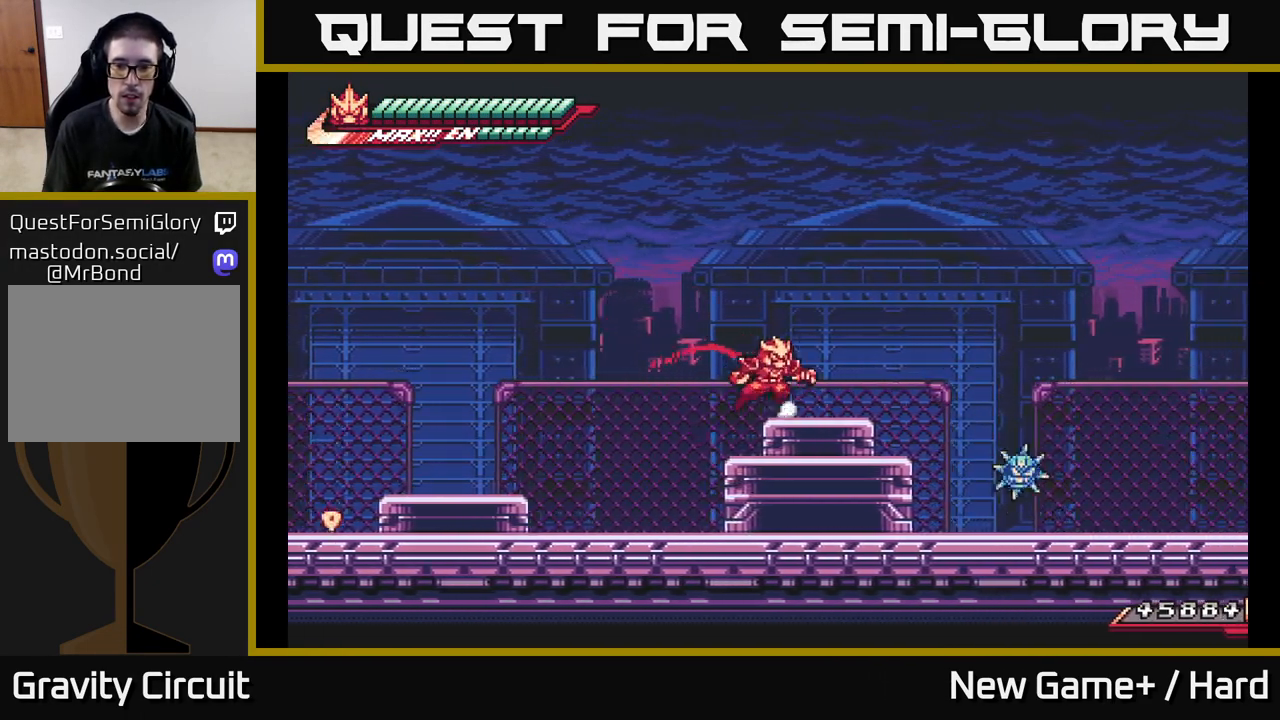
{"buttons": ["L2"], "left_stick": "right", "right_stick": "center", "events": [[33, "X", "up"], [83, "L2", "down"], [167, "A", "down"], [250, "A", "up"]]}
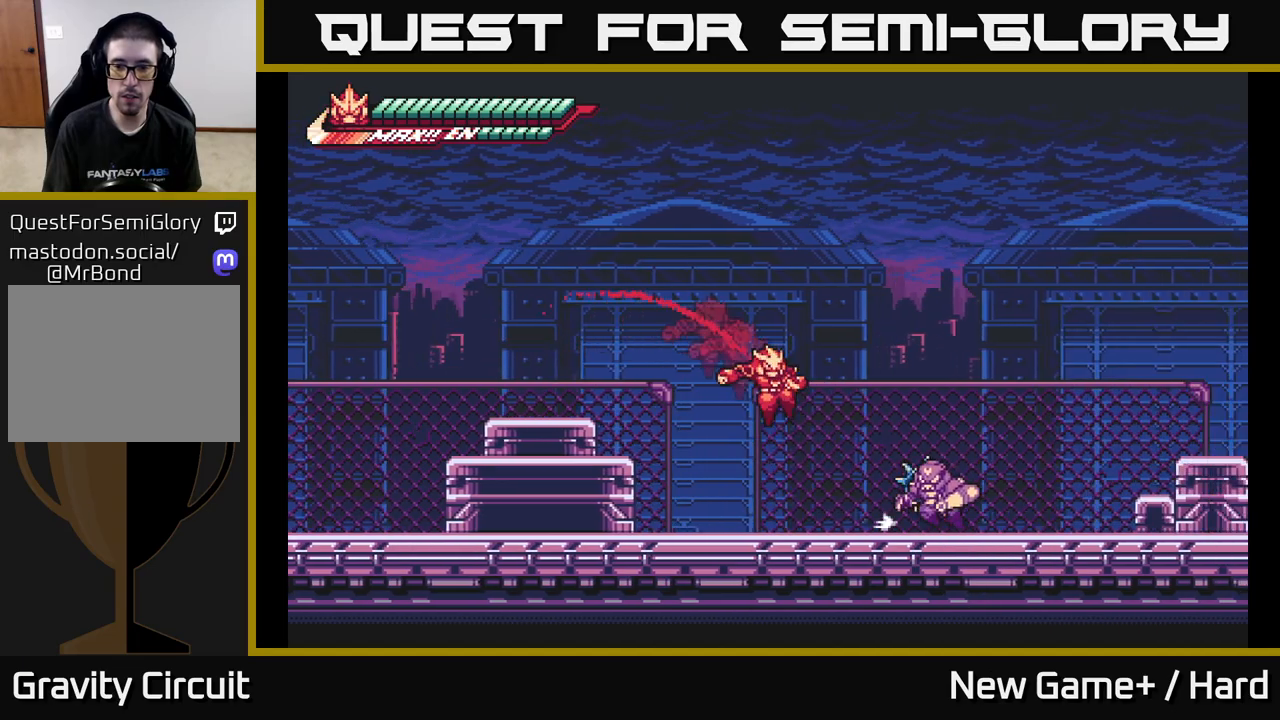
{"buttons": ["X"], "left_stick": "center", "right_stick": "center", "events": [[67, "X", "down"], [117, "L2", "up"], [150, "left_stick", "center"], [183, "X", "up"], [267, "X", "down"], [300, "left_stick", "right"], [350, "X", "up"], [450, "X", "down"], [500, "left_stick", "center"]]}
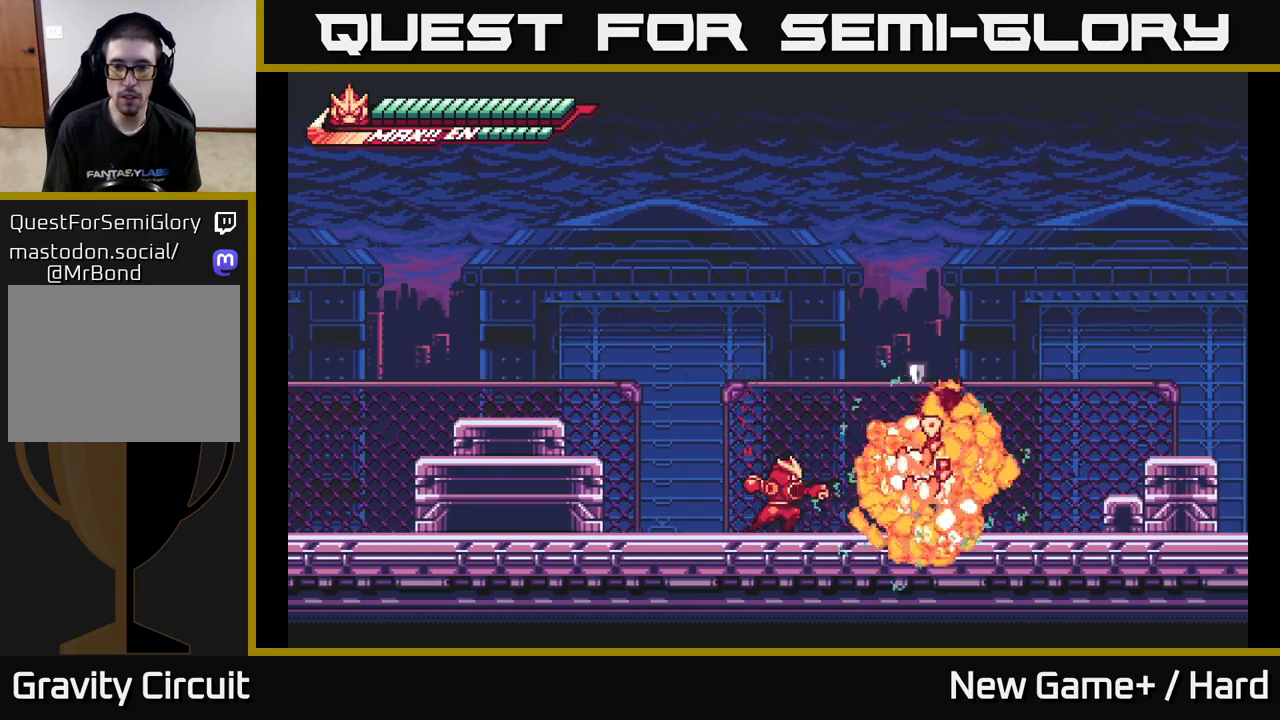
{"buttons": ["X"], "left_stick": "center", "right_stick": "center", "events": [[50, "X", "up"], [167, "left_stick", "right"], [183, "X", "down"], [317, "X", "up"], [350, "left_stick", "center"], [400, "X", "down"]]}
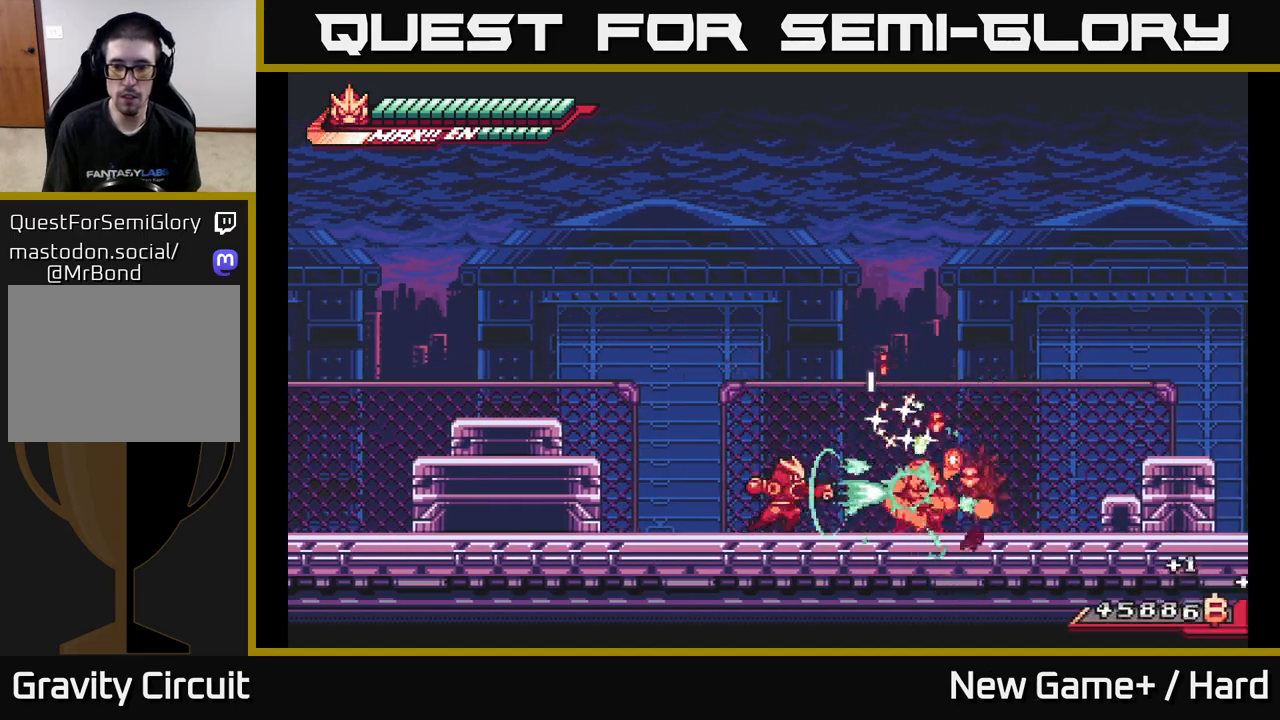
{"buttons": ["R2"], "left_stick": "center", "right_stick": "center", "events": [[33, "X", "up"], [317, "left_stick", "right"], [383, "R2", "down"], [483, "left_stick", "center"]]}
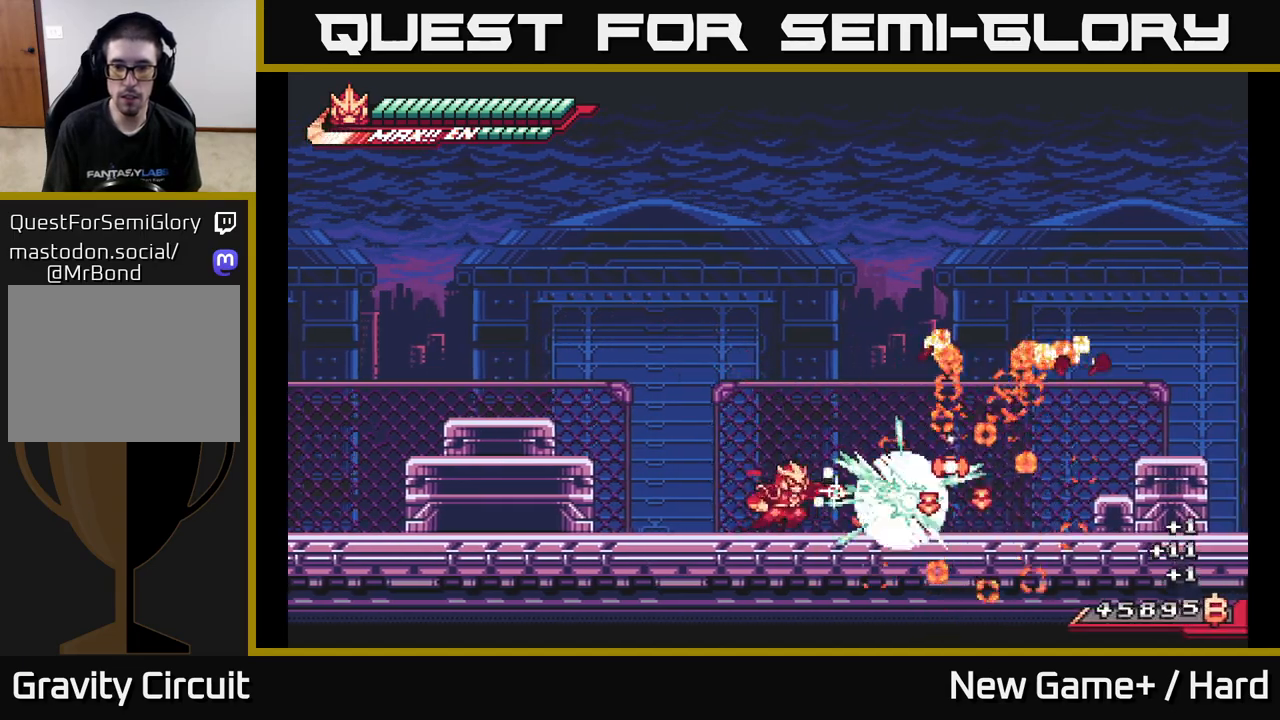
{"buttons": ["L2", "R2"], "left_stick": "right", "right_stick": "center", "events": [[167, "L2", "down"], [167, "left_stick", "right"]]}
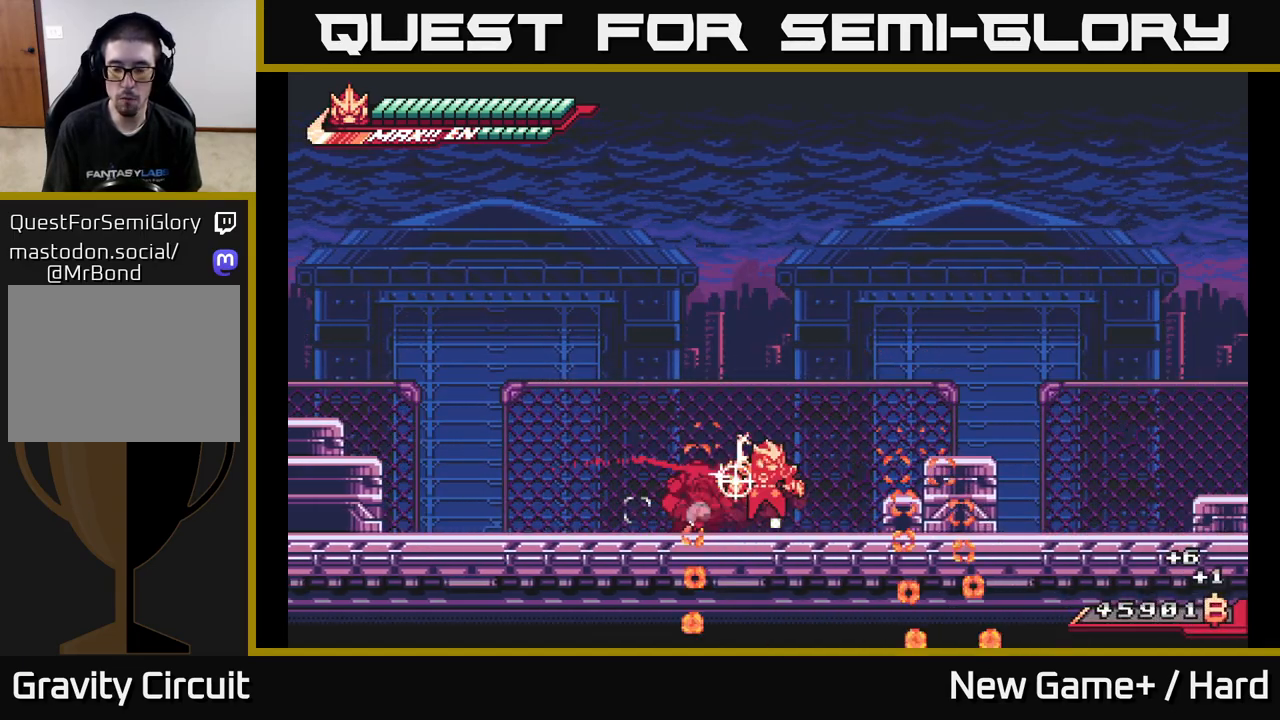
{"buttons": [], "left_stick": "right", "right_stick": "center", "events": [[33, "A", "down"], [333, "R2", "up"], [400, "A", "up"], [433, "L2", "up"]]}
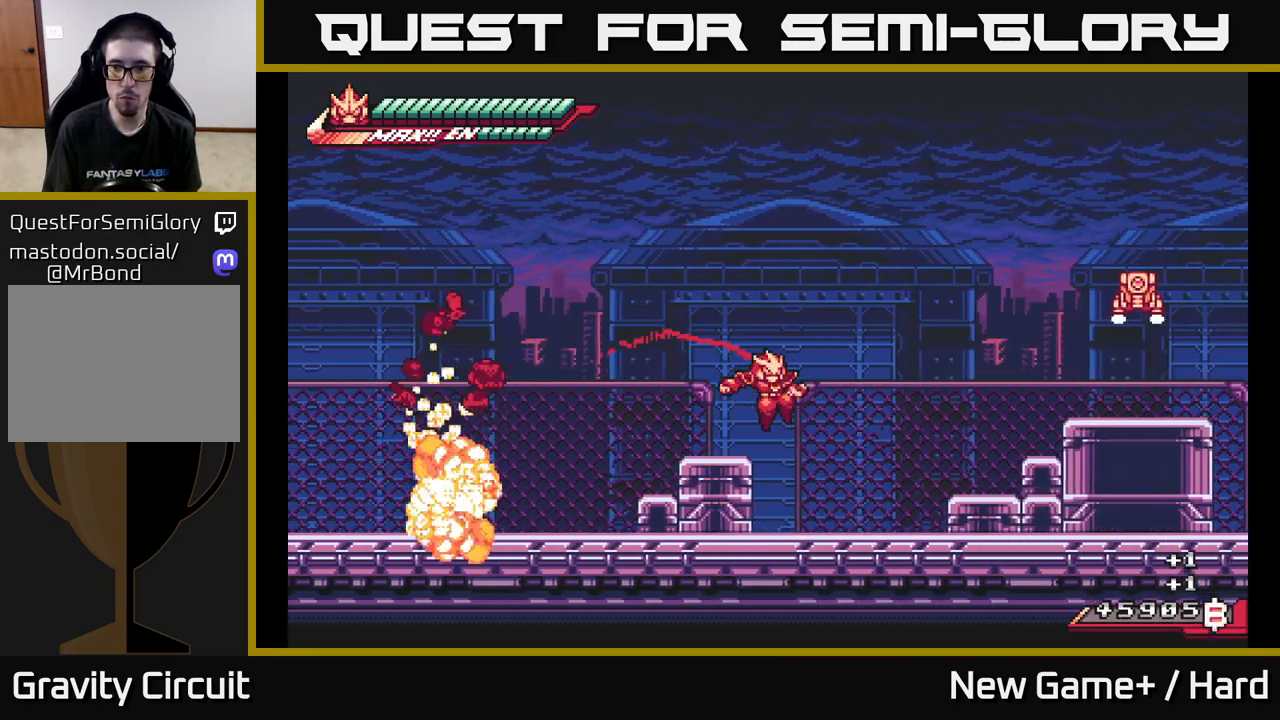
{"buttons": ["A", "L2"], "left_stick": "right", "right_stick": "center", "events": [[50, "L2", "down"], [83, "A", "down"]]}
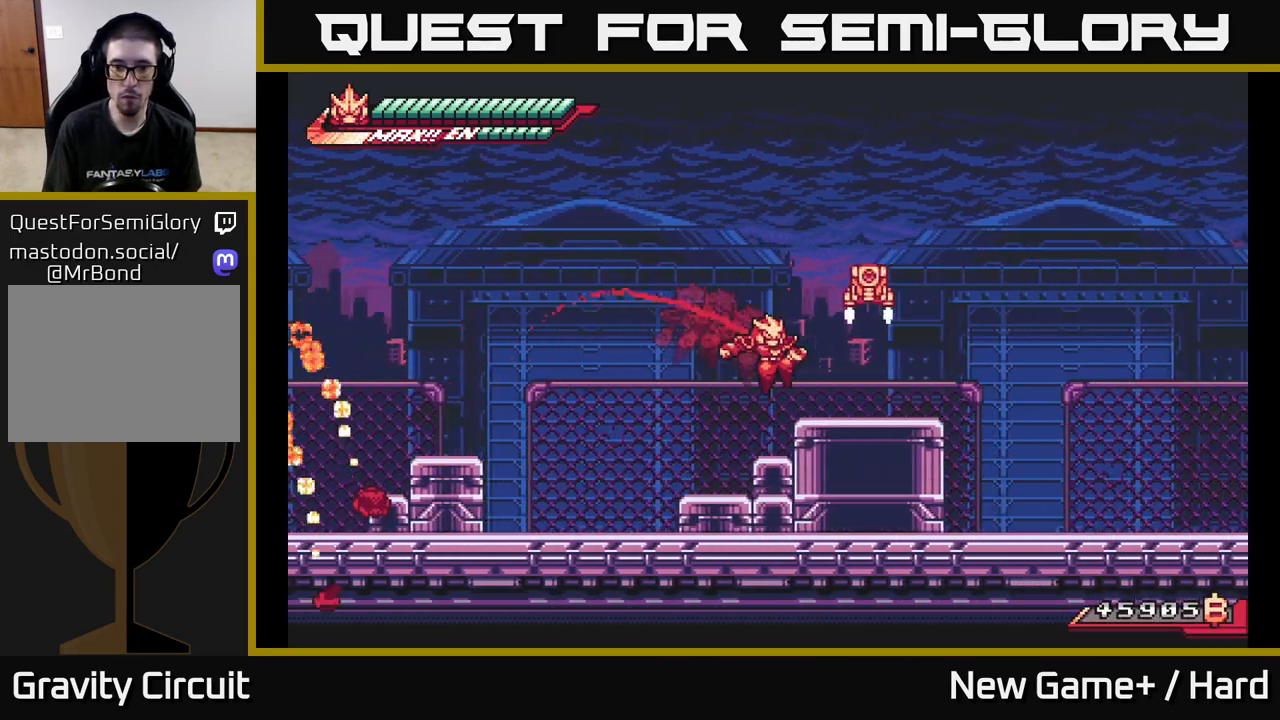
{"buttons": ["A", "L2"], "left_stick": "right", "right_stick": "center", "events": [[17, "A", "up"], [150, "A", "down"], [167, "left_stick", "up"], [217, "X", "down"], [383, "X", "up"], [383, "left_stick", "right"], [400, "L2", "up"], [483, "L2", "down"]]}
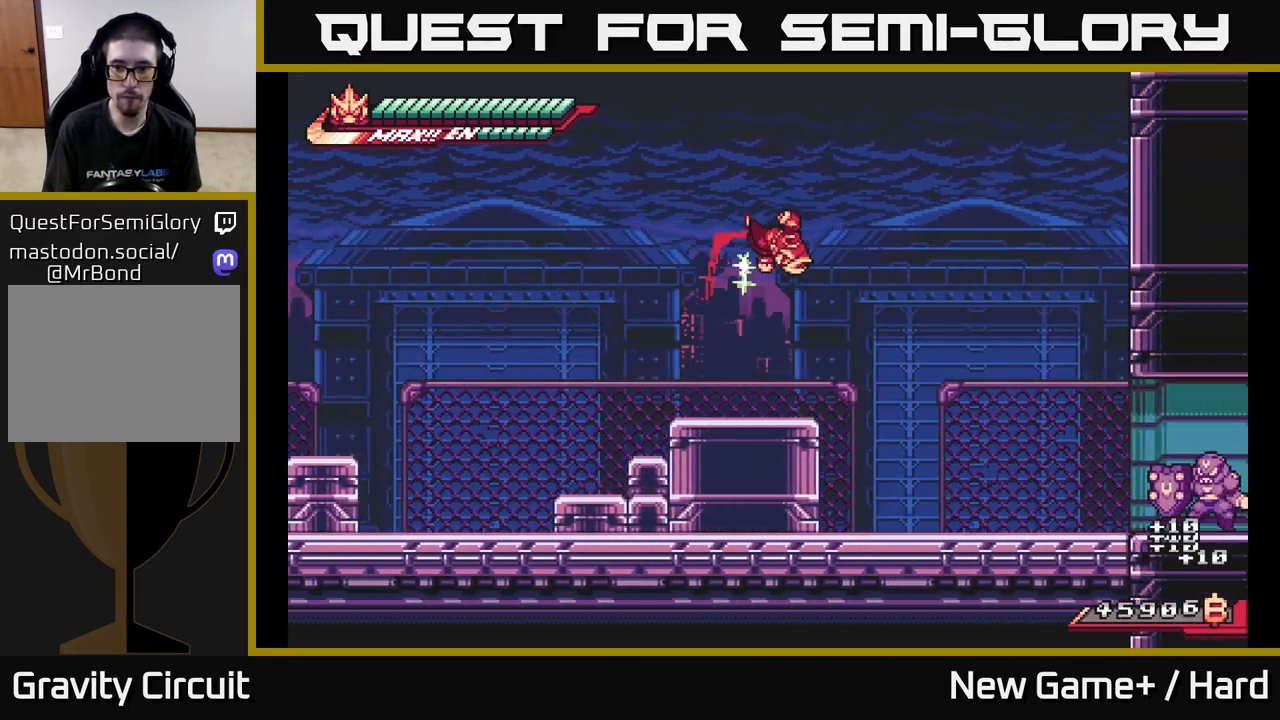
{"buttons": ["L2"], "left_stick": "right", "right_stick": "center", "events": [[17, "A", "up"], [367, "L2", "up"], [383, "left_stick", "center"], [483, "left_stick", "right"], [500, "L2", "down"]]}
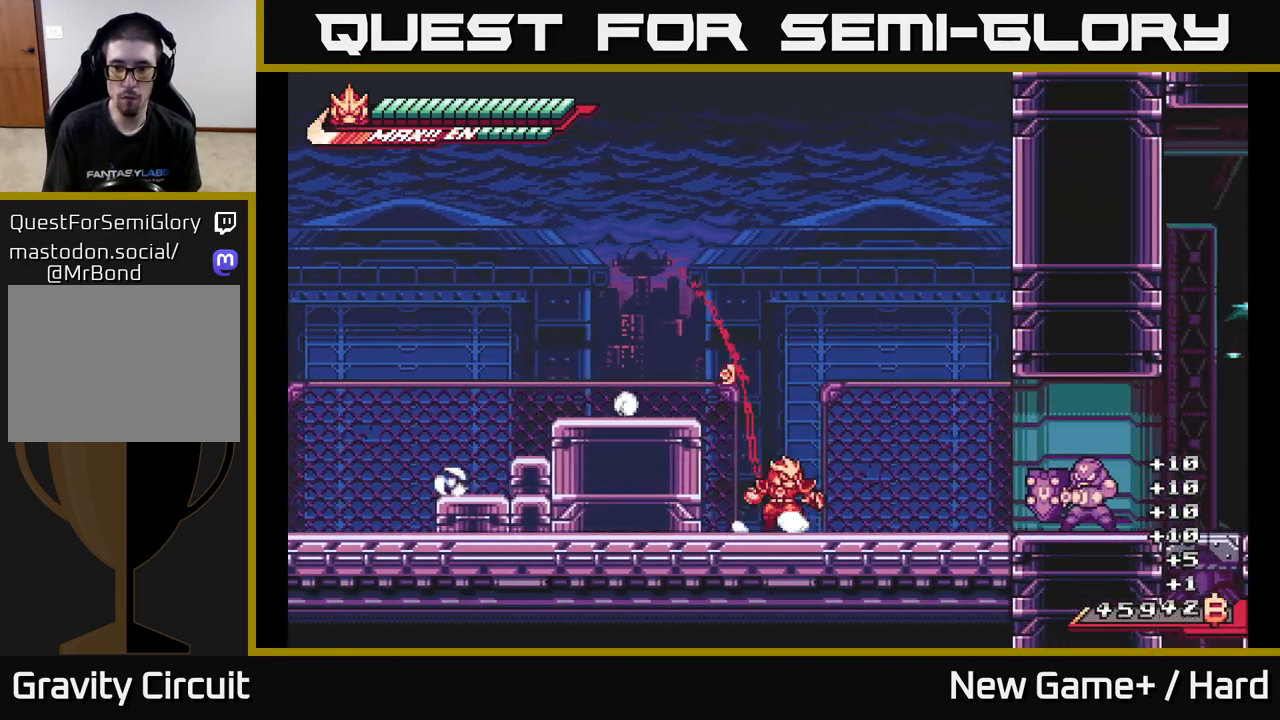
{"buttons": [], "left_stick": "right", "right_stick": "center", "events": [[117, "L2", "up"]]}
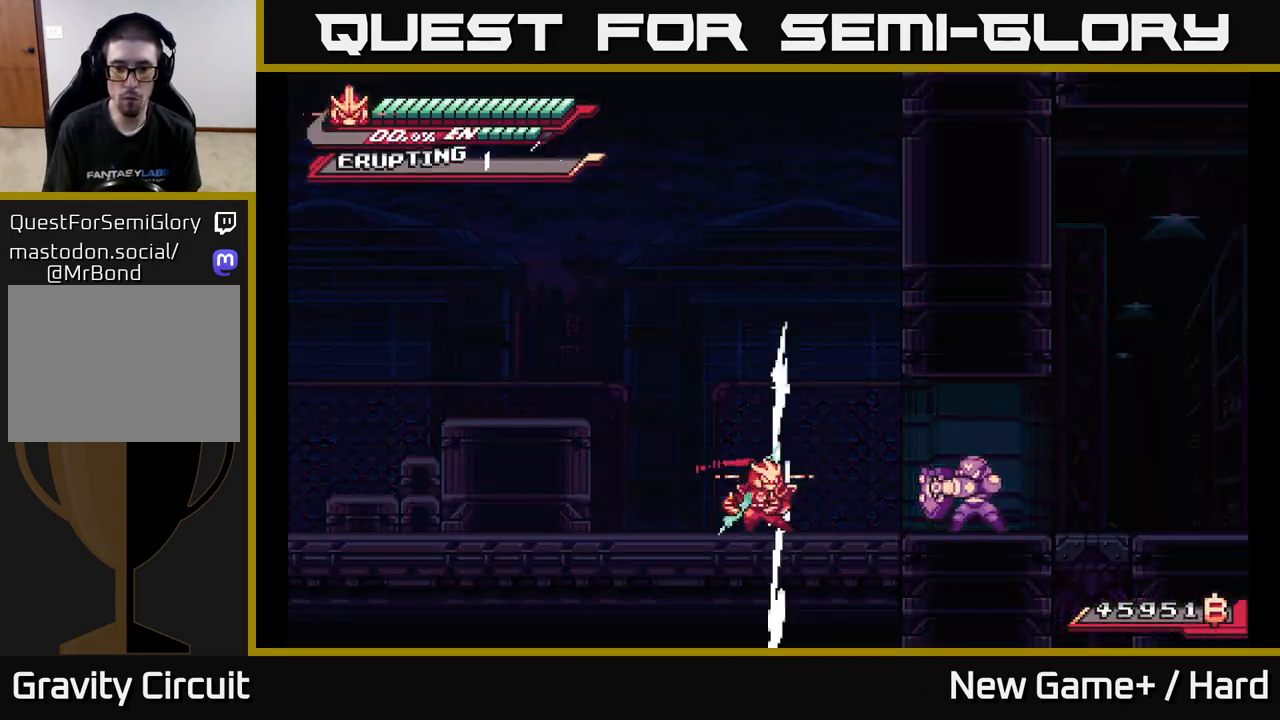
{"buttons": [], "left_stick": "center", "right_stick": "center", "events": [[500, "left_stick", "center"]]}
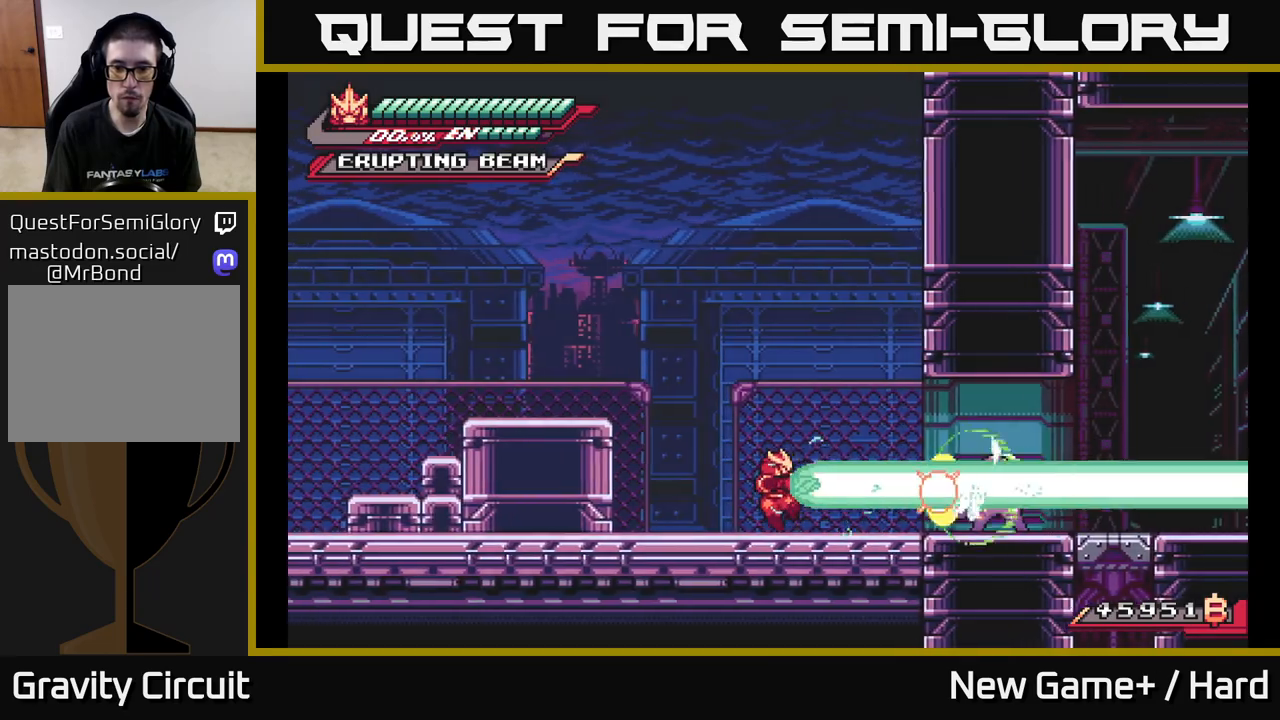
{"buttons": [], "left_stick": "center", "right_stick": "center", "events": []}
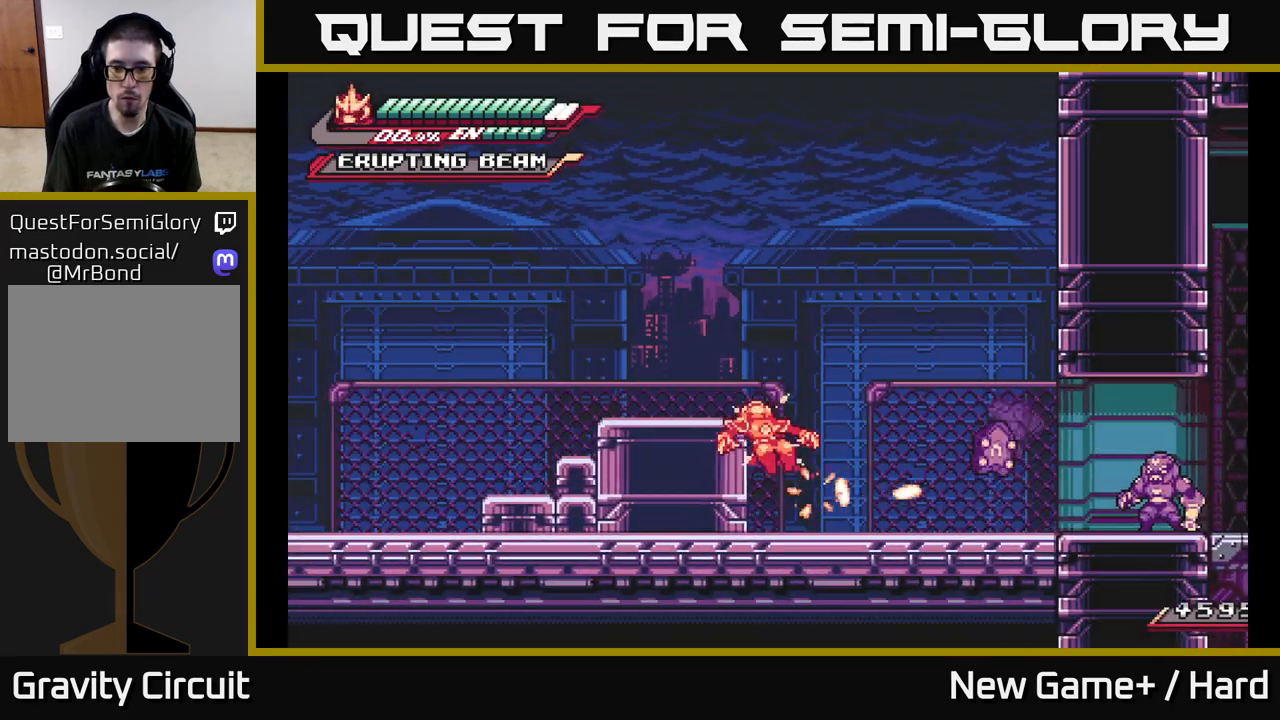
{"buttons": ["A", "L2"], "left_stick": "right", "right_stick": "center", "events": [[167, "A", "down"], [167, "L2", "down"], [233, "left_stick", "up-left"], [350, "left_stick", "right"], [383, "A", "up"], [450, "A", "down"]]}
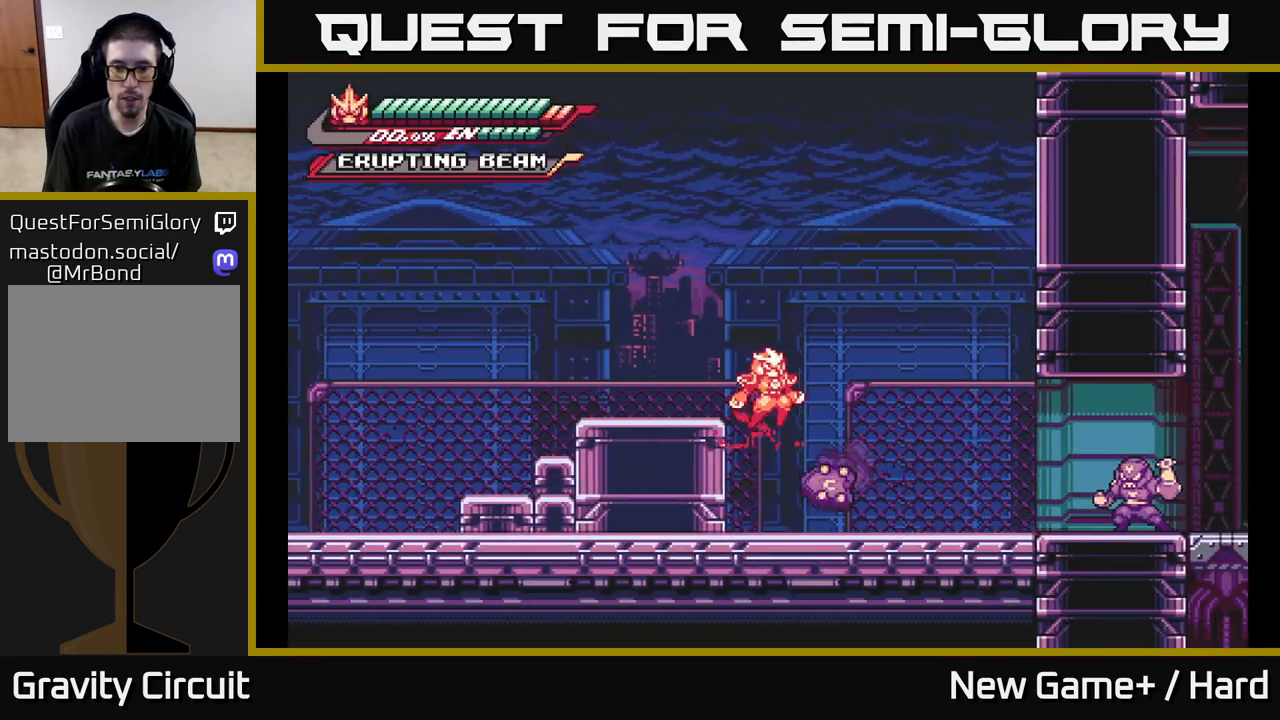
{"buttons": ["L2"], "left_stick": "right", "right_stick": "center", "events": [[33, "L2", "up"], [50, "A", "up"], [250, "L2", "down"]]}
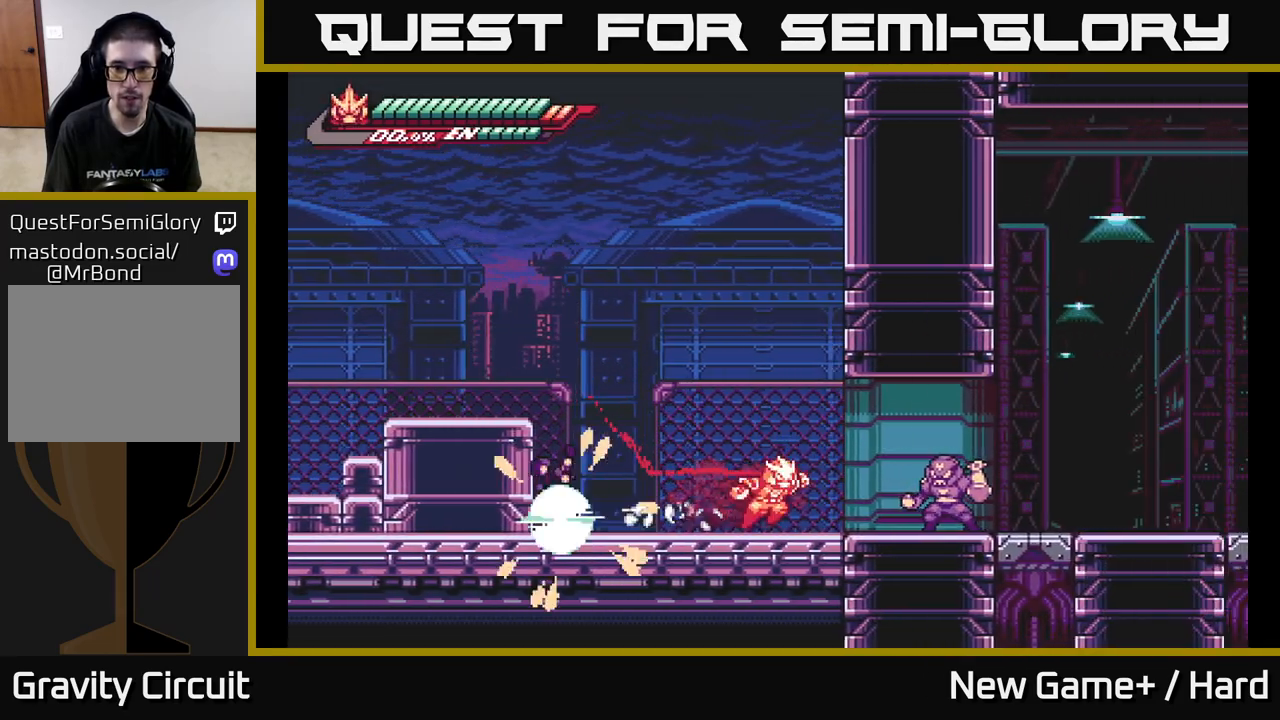
{"buttons": ["X"], "left_stick": "center", "right_stick": "center", "events": [[50, "X", "down"], [167, "X", "up"], [250, "L2", "up"], [250, "X", "down"], [283, "left_stick", "center"], [383, "X", "up"], [467, "X", "down"]]}
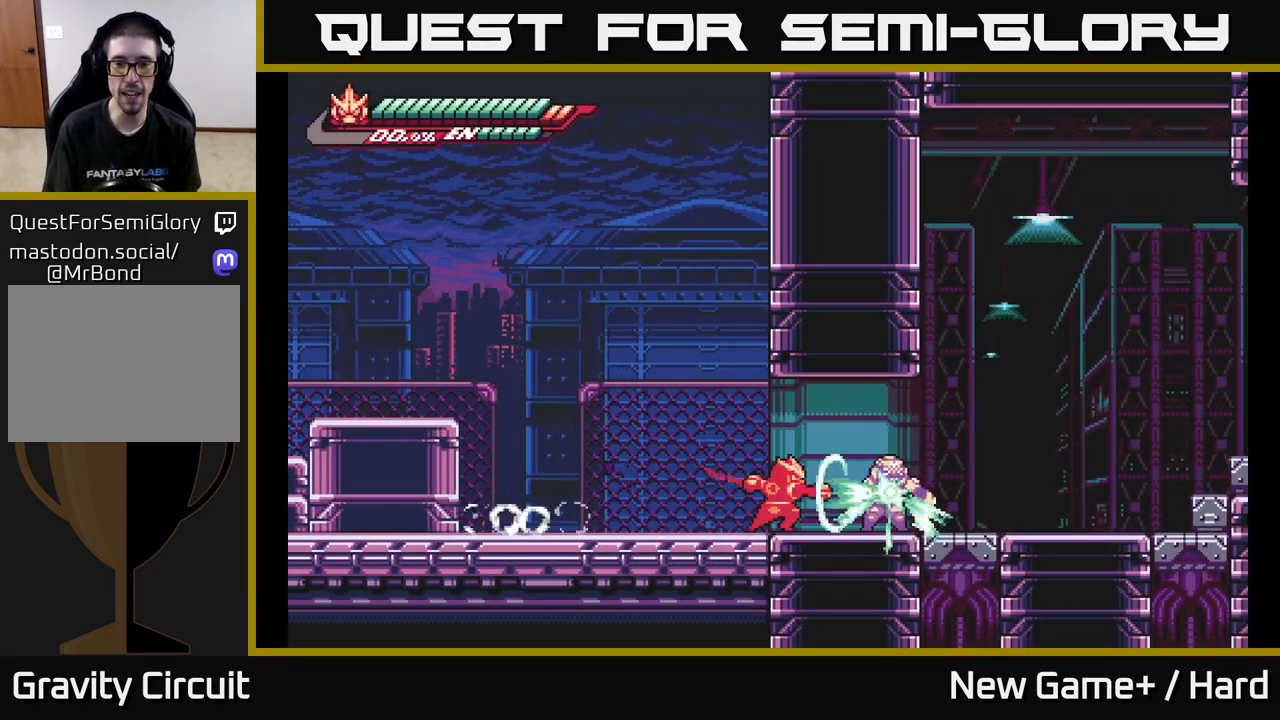
{"buttons": [], "left_stick": "center", "right_stick": "center", "events": [[83, "X", "up"], [150, "X", "down"], [267, "X", "up"], [317, "X", "down"], [450, "X", "up"]]}
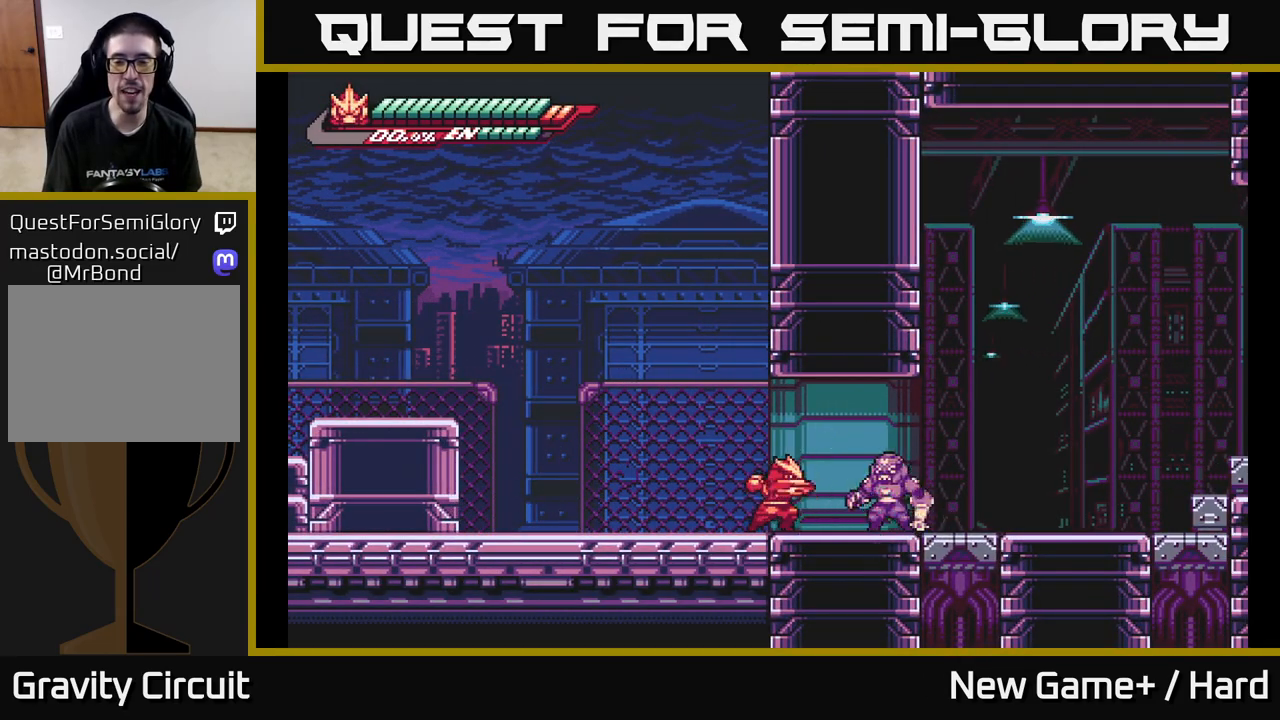
{"buttons": [], "left_stick": "right", "right_stick": "center", "events": [[33, "X", "down"], [167, "X", "up"], [500, "left_stick", "right"]]}
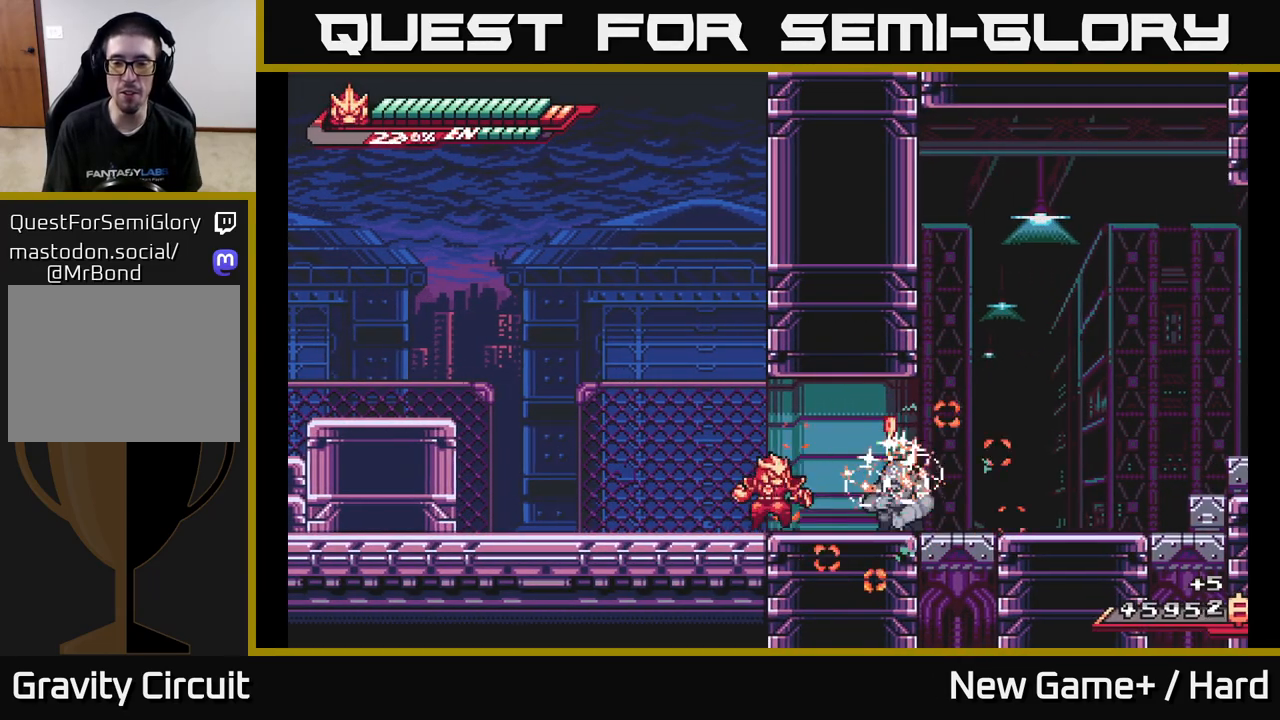
{"buttons": ["L2", "R2"], "left_stick": "right", "right_stick": "center", "events": [[100, "R2", "down"], [267, "left_stick", "center"], [350, "left_stick", "right"], [400, "L2", "down"]]}
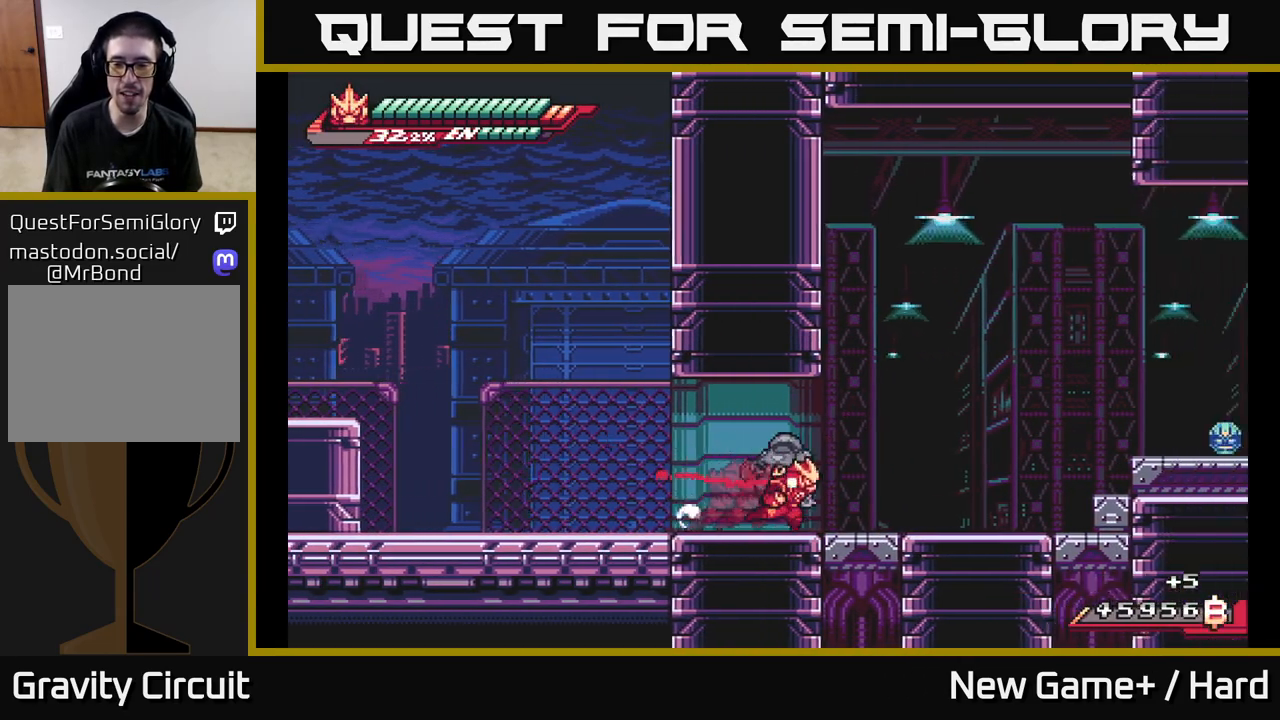
{"buttons": ["L2"], "left_stick": "right", "right_stick": "center", "events": [[283, "A", "down"], [400, "R2", "up"], [417, "A", "up"]]}